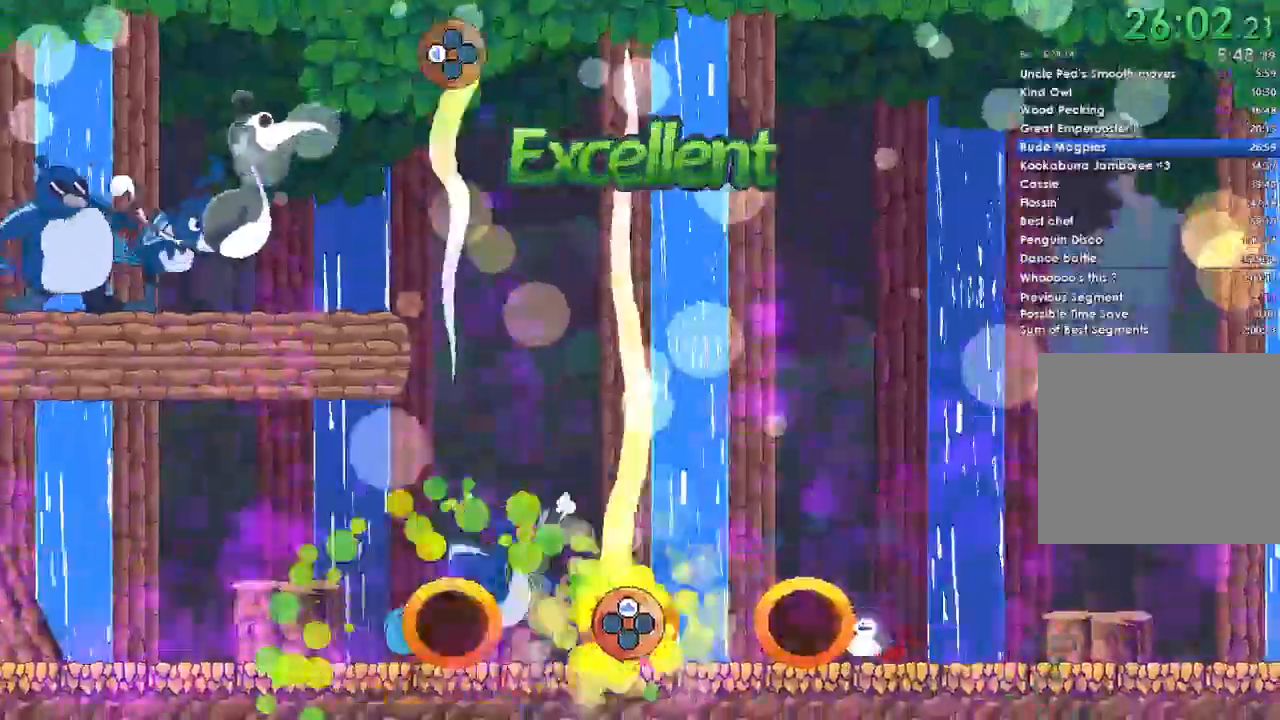
Gameplay with a controller (Xbox layout); each line is a JSON object with the inputs held at the frame after it. "button_events" lists button changes between this image and that frame as [ms after this image, input, new state], when the widget could be followed in between (sticks are given only as held states). This document gives stick clicks only as held states, not as events.
{"buttons": [], "left_stick": "center", "right_stick": "center", "button_events": [[433, "DPAD_UP", "up"]]}
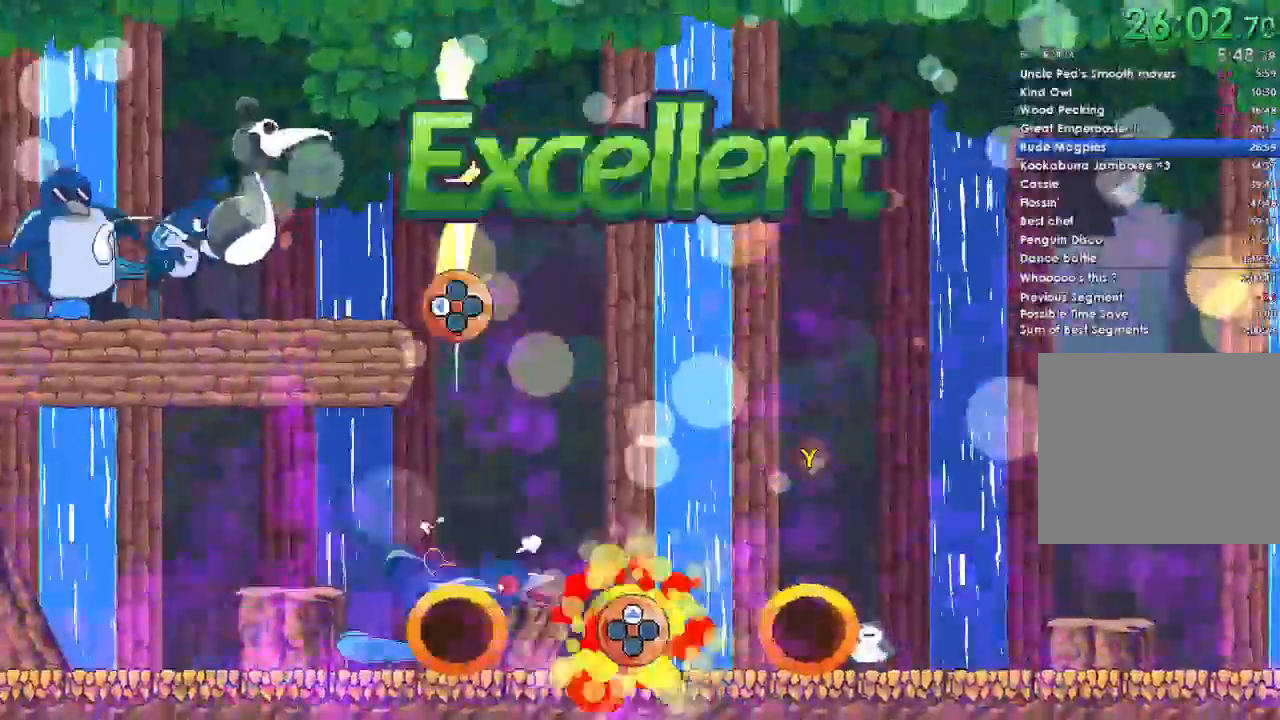
{"buttons": ["DPAD_LEFT"], "left_stick": "center", "right_stick": "center", "button_events": [[33, "DPAD_LEFT", "down"]]}
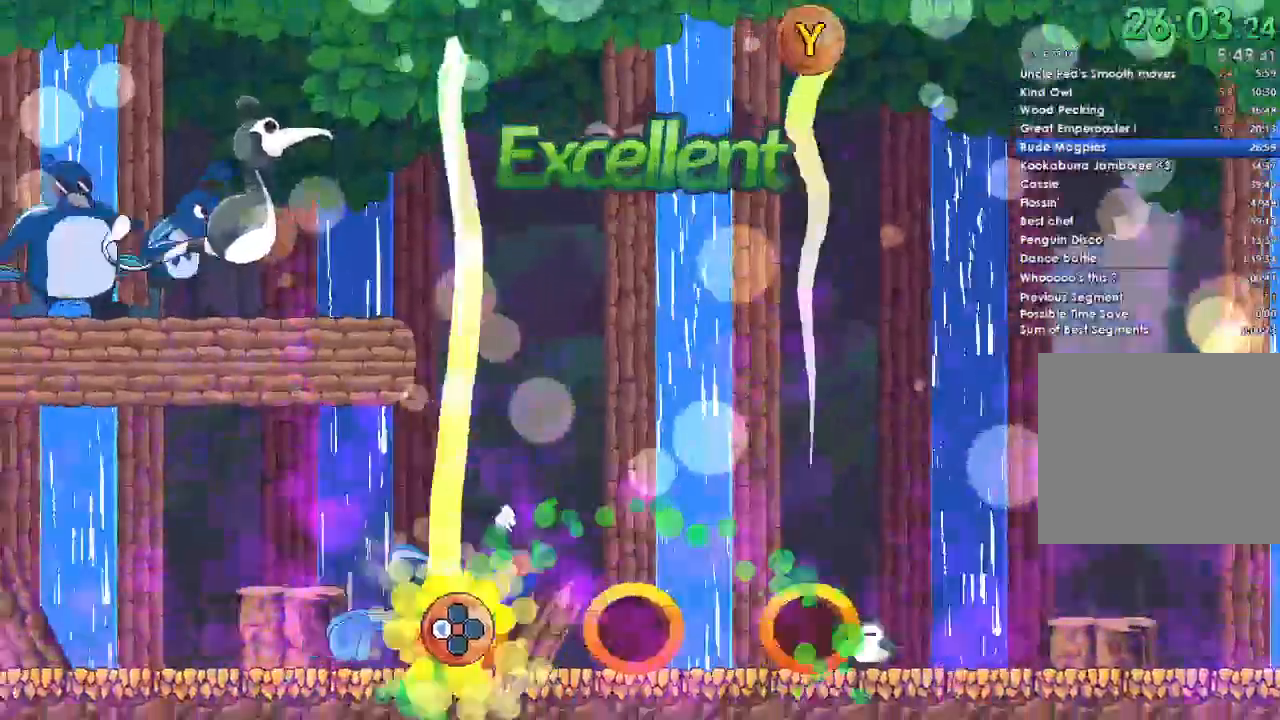
{"buttons": ["Y", "DPAD_LEFT"], "left_stick": "center", "right_stick": "center", "button_events": [[400, "Y", "down"]]}
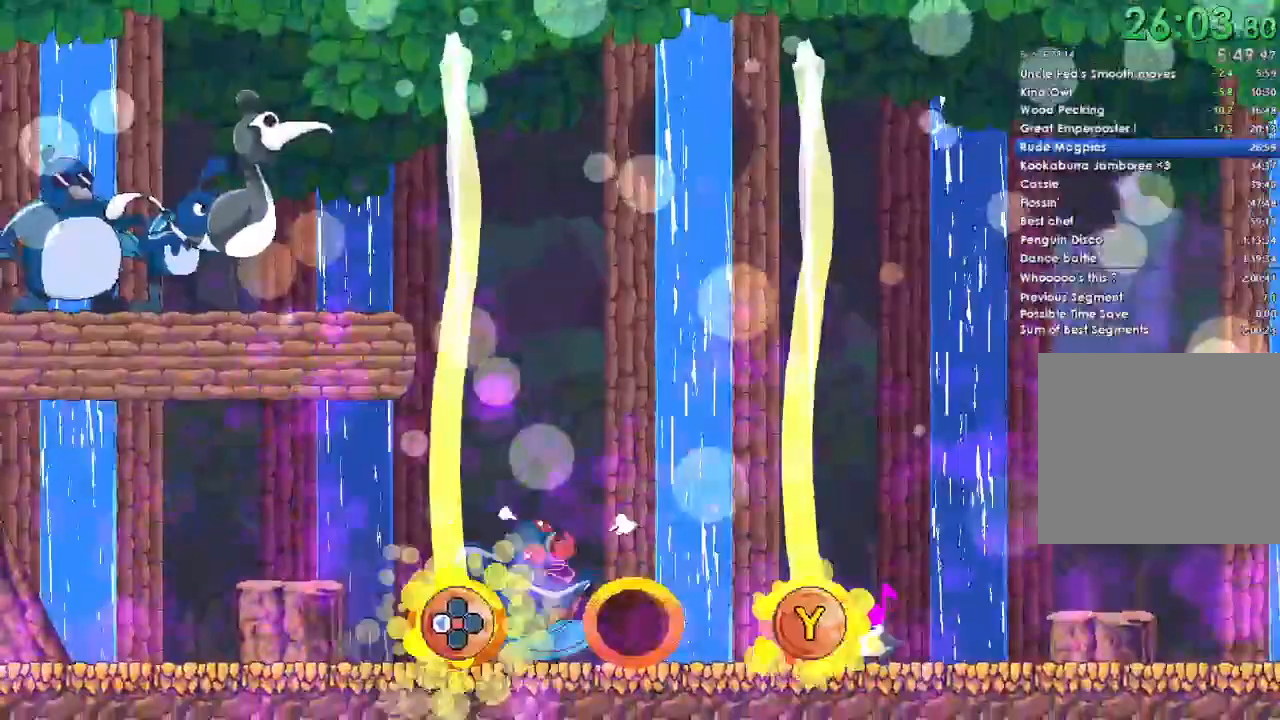
{"buttons": ["Y", "DPAD_LEFT"], "left_stick": "center", "right_stick": "center", "button_events": []}
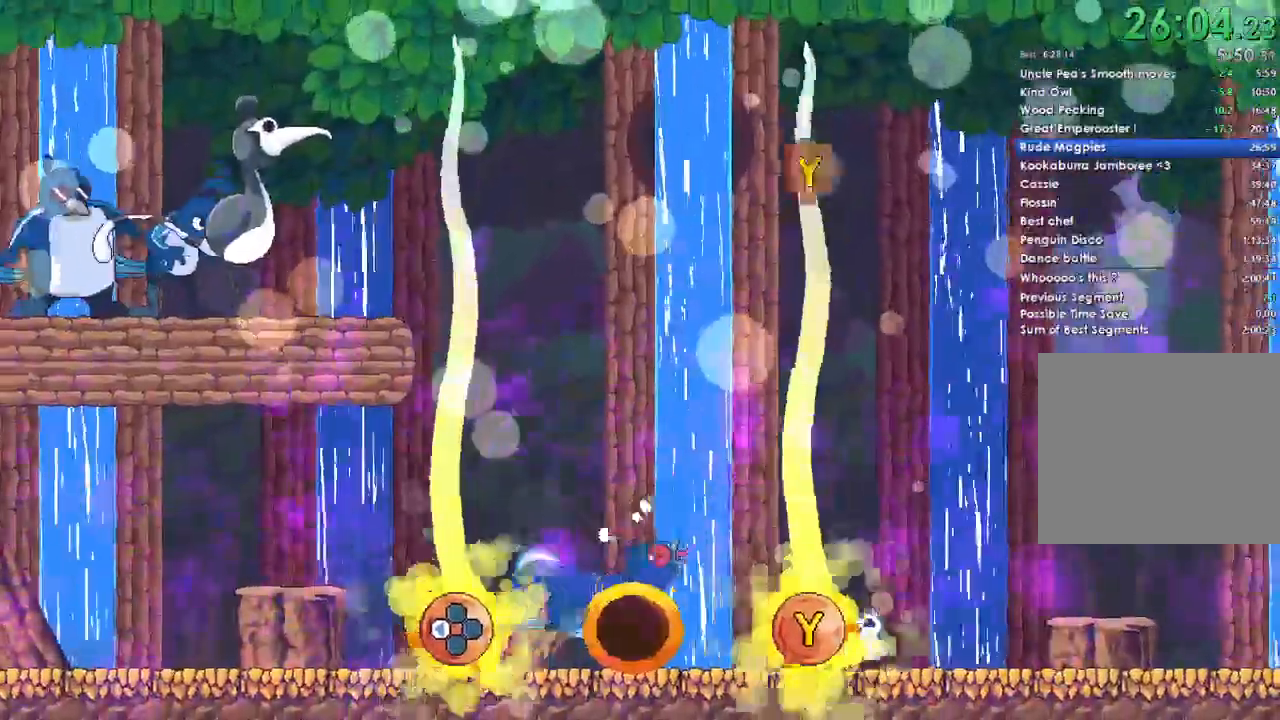
{"buttons": ["Y", "DPAD_LEFT"], "left_stick": "center", "right_stick": "center", "button_events": []}
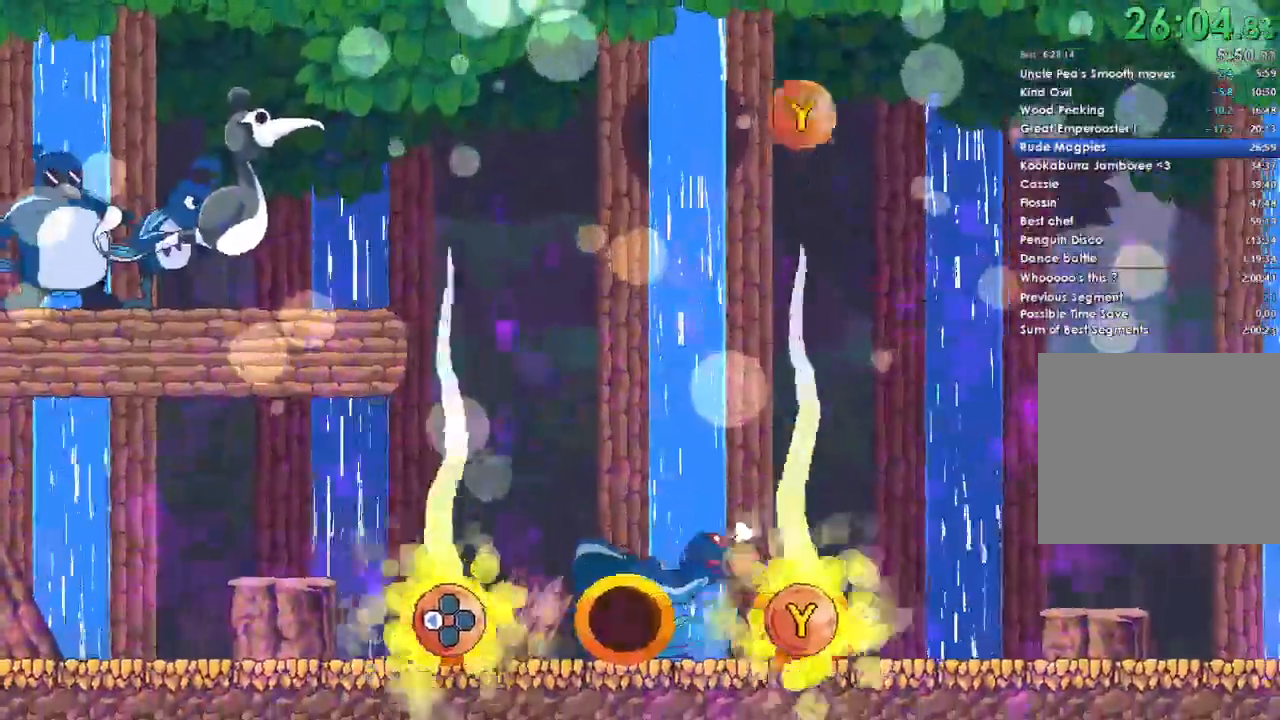
{"buttons": ["Y"], "left_stick": "center", "right_stick": "center", "button_events": [[200, "Y", "up"], [233, "DPAD_LEFT", "up"], [367, "Y", "down"]]}
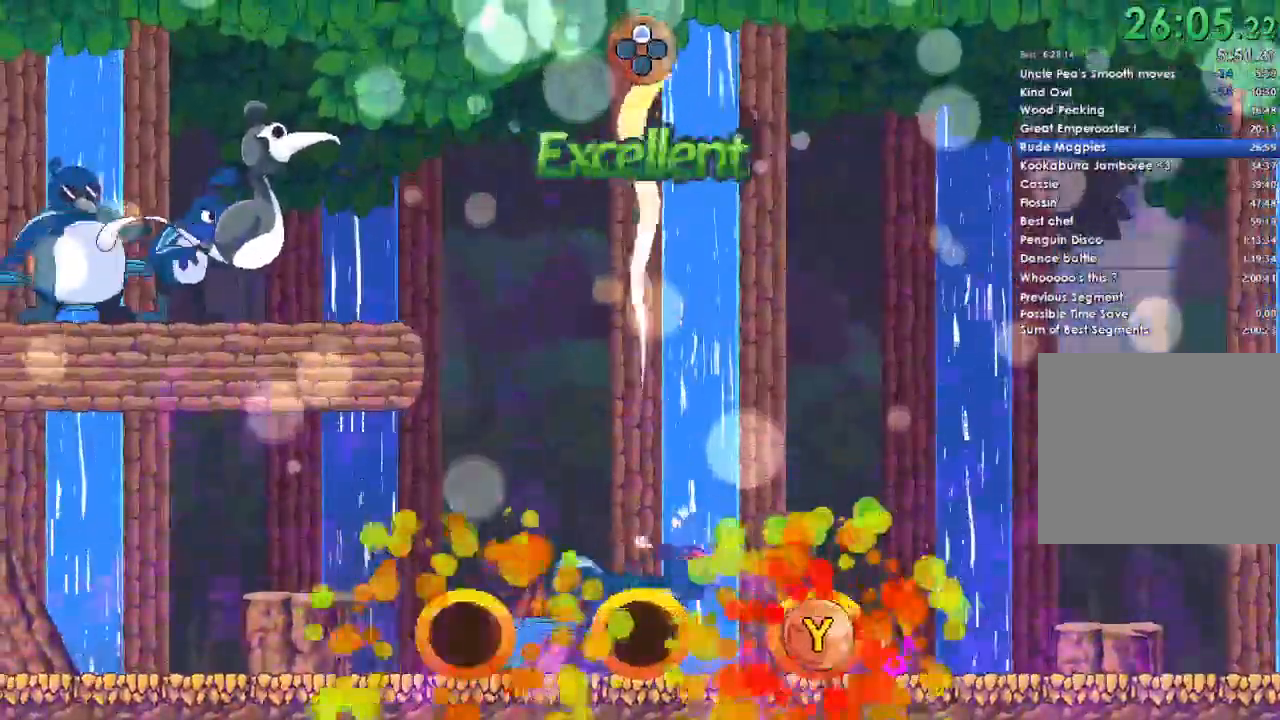
{"buttons": [], "left_stick": "center", "right_stick": "center", "button_events": [[100, "Y", "up"]]}